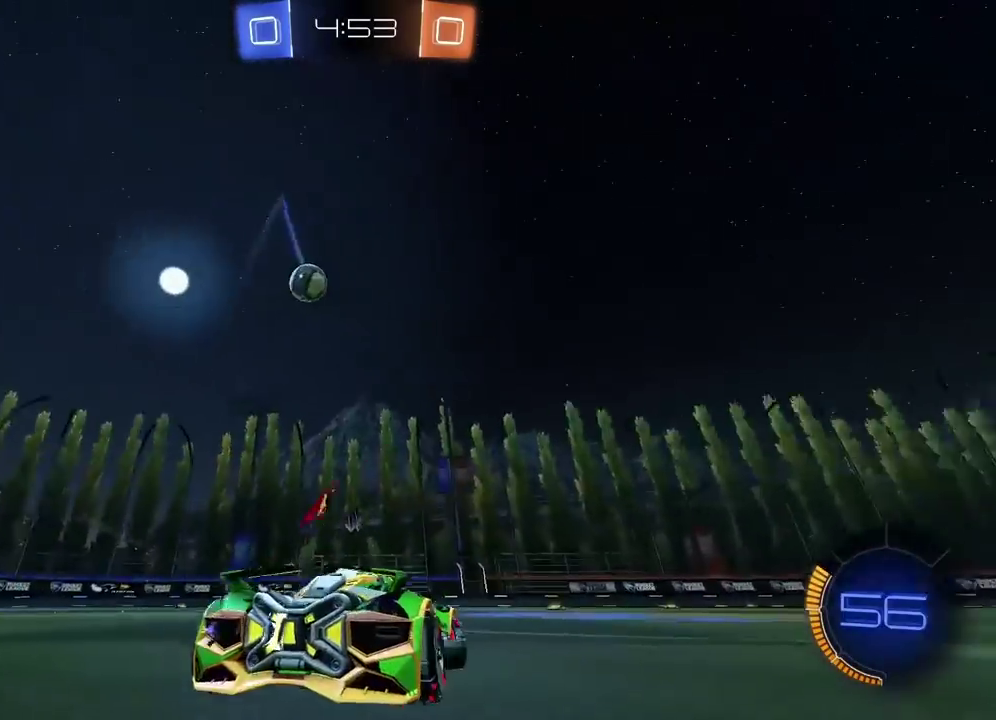
Gameplay with a controller (PlayStation layout); each line is a JSON object with the inputs held at the frame after it. "events" lists button and stick changes between this image and that frame as [ms after this image, input, new state], when the widget could be followed in between.
{"buttons": ["R2"], "left_stick": "left", "right_stick": "center", "events": [[333, "CIRCLE", "up"]]}
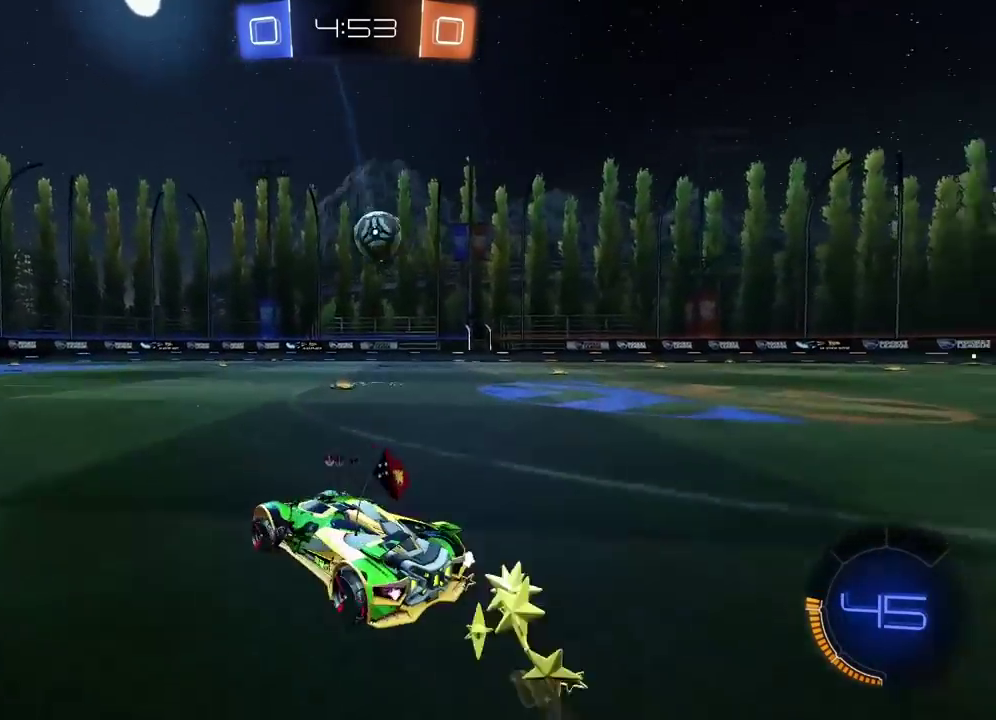
{"buttons": ["R2"], "left_stick": "center", "right_stick": "center", "events": [[33, "TRIANGLE", "down"], [50, "left_stick", "center"], [117, "TRIANGLE", "up"]]}
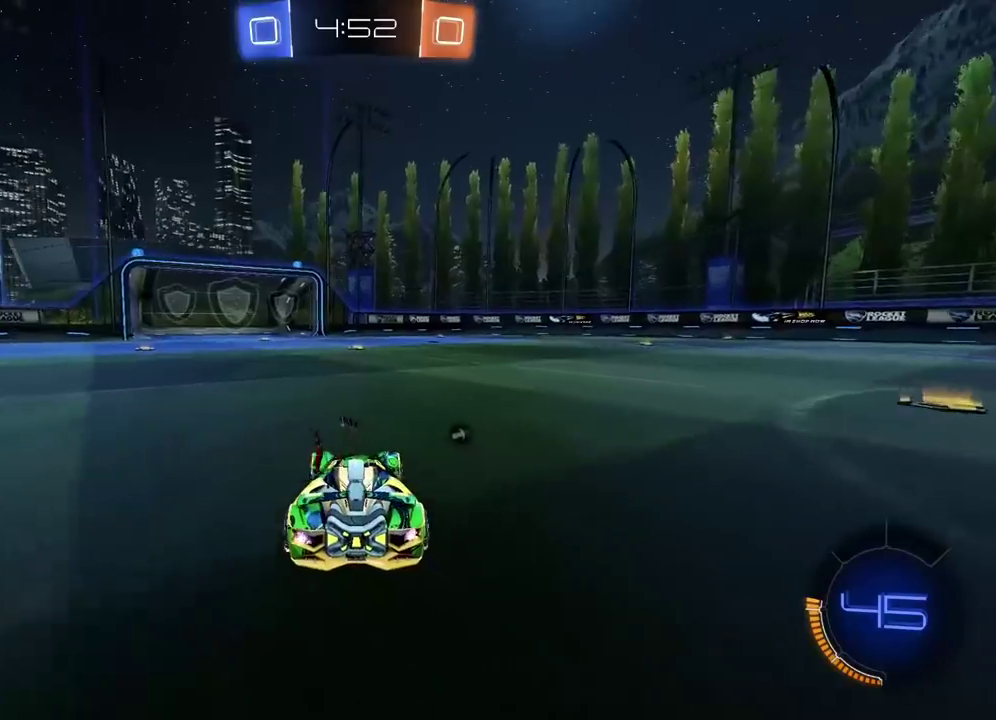
{"buttons": ["R2"], "left_stick": "center", "right_stick": "center", "events": [[150, "TRIANGLE", "down"], [217, "TRIANGLE", "up"]]}
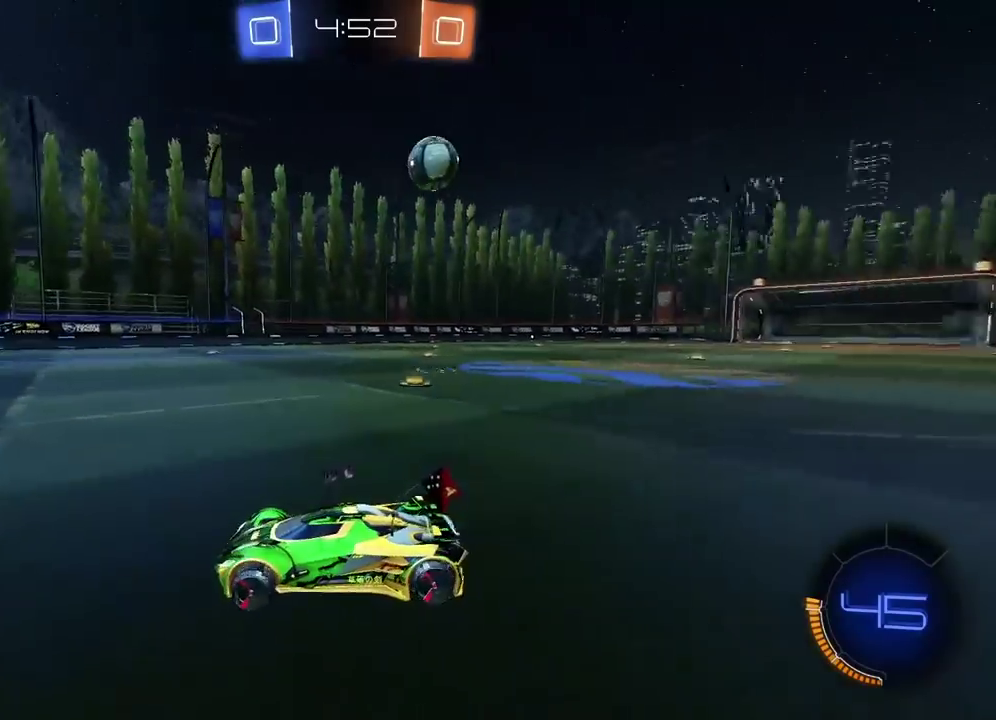
{"buttons": ["L1", "R2"], "left_stick": "right", "right_stick": "center", "events": [[50, "left_stick", "right"], [233, "left_stick", "center"], [400, "left_stick", "right"], [483, "L1", "down"]]}
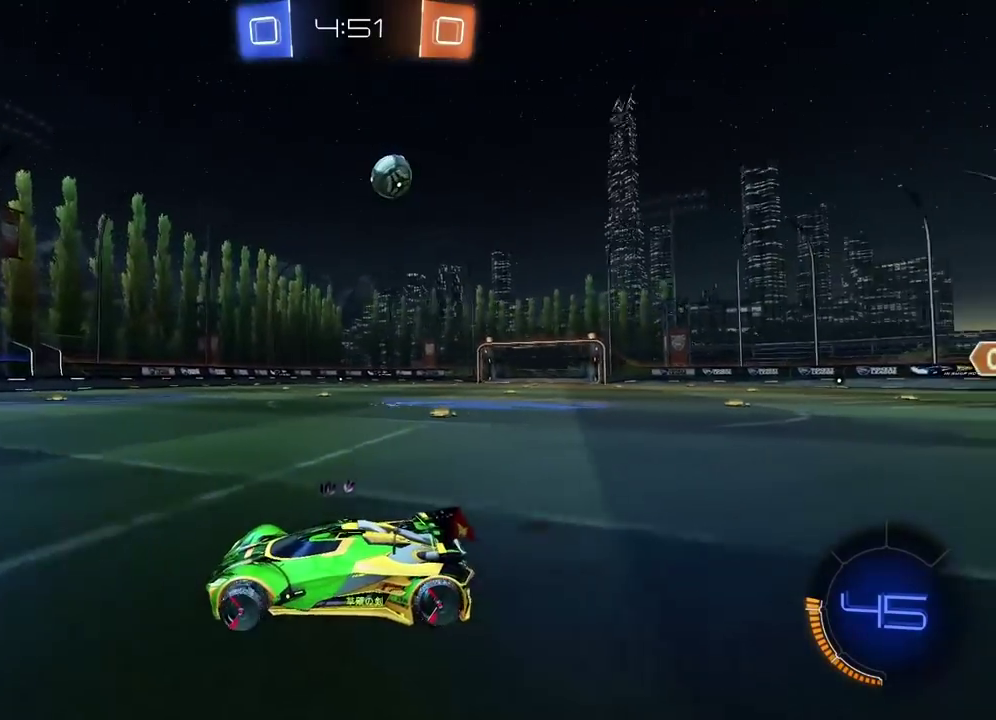
{"buttons": [], "left_stick": "right", "right_stick": "center", "events": [[33, "R2", "up"], [150, "L1", "up"]]}
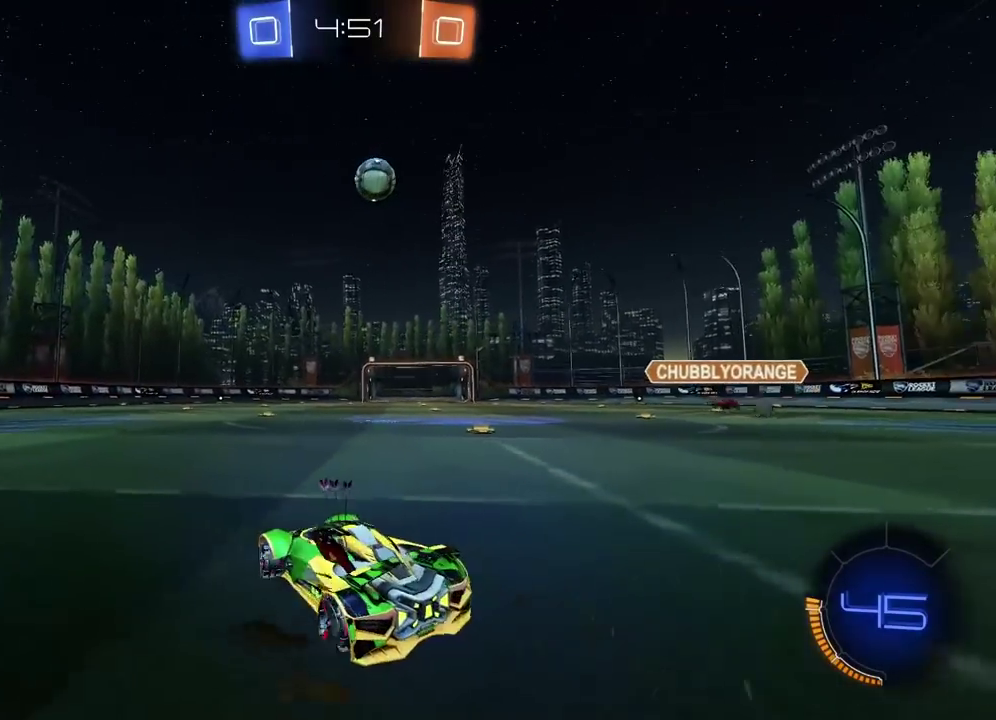
{"buttons": ["R2"], "left_stick": "center", "right_stick": "center", "events": [[150, "left_stick", "left"], [367, "R2", "down"], [467, "left_stick", "center"]]}
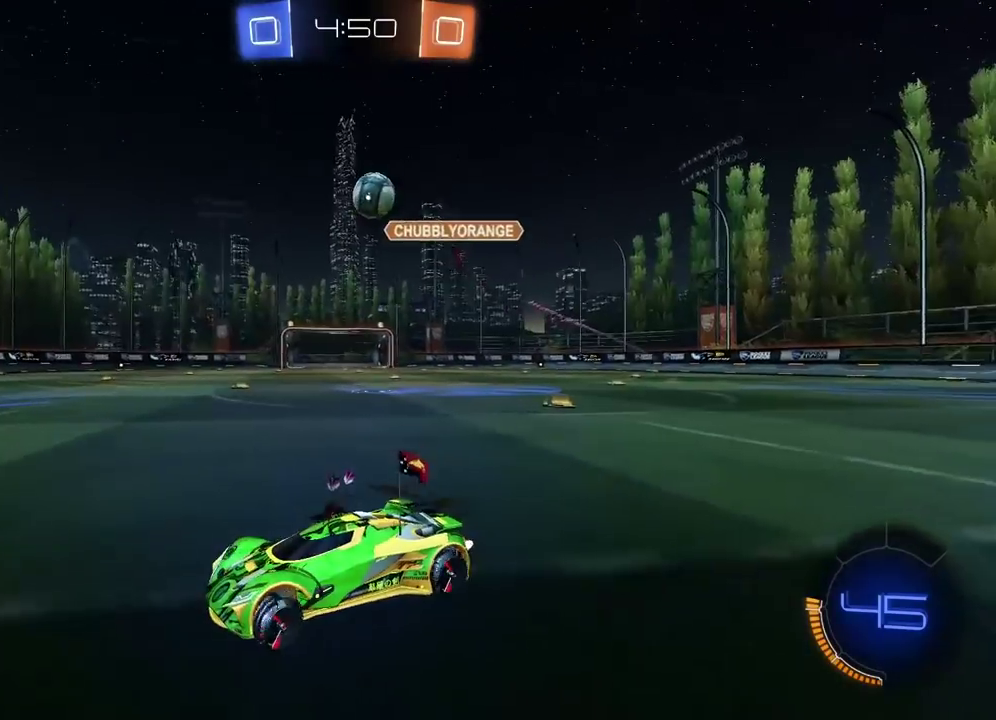
{"buttons": ["R2"], "left_stick": "center", "right_stick": "center", "events": []}
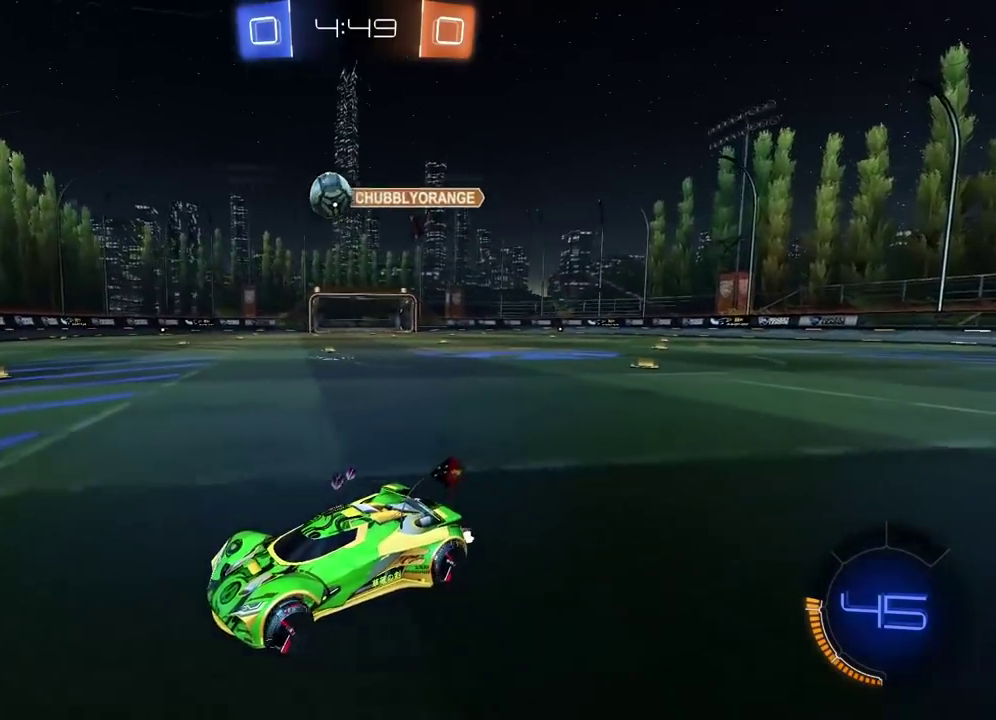
{"buttons": ["R2"], "left_stick": "center", "right_stick": "center", "events": [[67, "TRIANGLE", "down"], [150, "TRIANGLE", "up"], [283, "left_stick", "left"], [350, "left_stick", "center"]]}
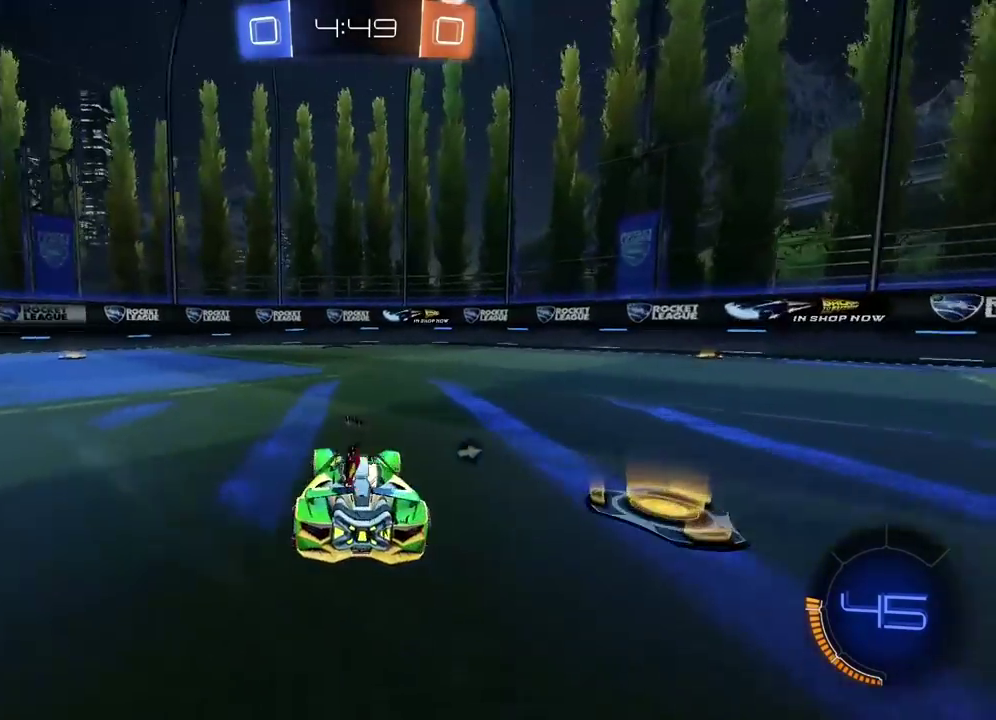
{"buttons": ["R2"], "left_stick": "center", "right_stick": "center", "events": [[50, "TRIANGLE", "down"], [117, "TRIANGLE", "up"]]}
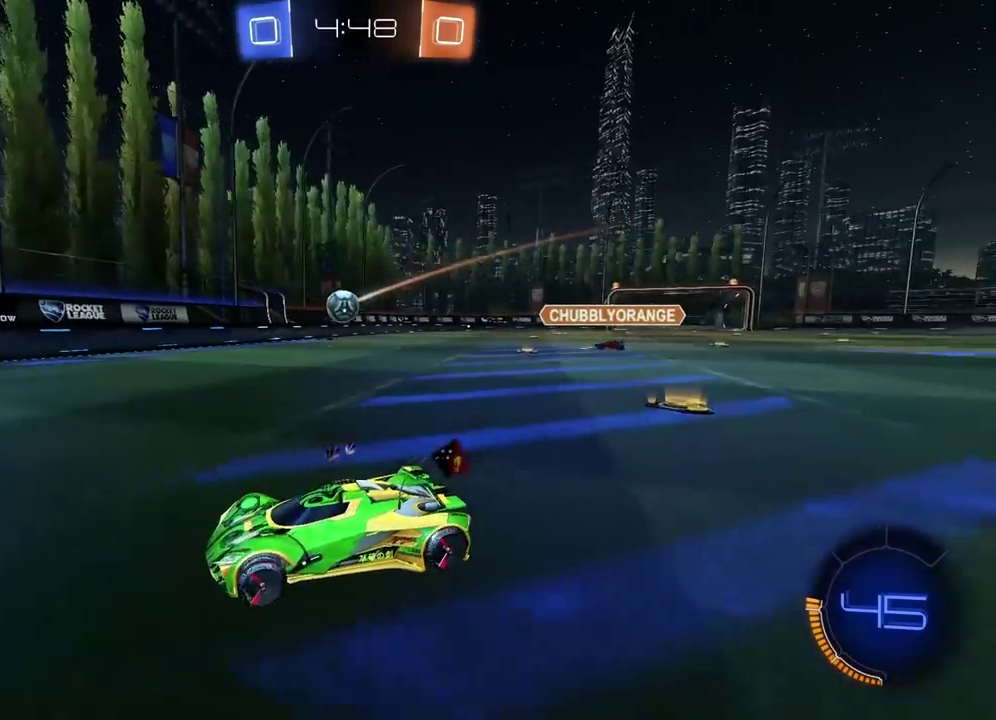
{"buttons": ["R2"], "left_stick": "right", "right_stick": "center", "events": [[183, "left_stick", "right"], [383, "left_stick", "center"], [483, "left_stick", "right"]]}
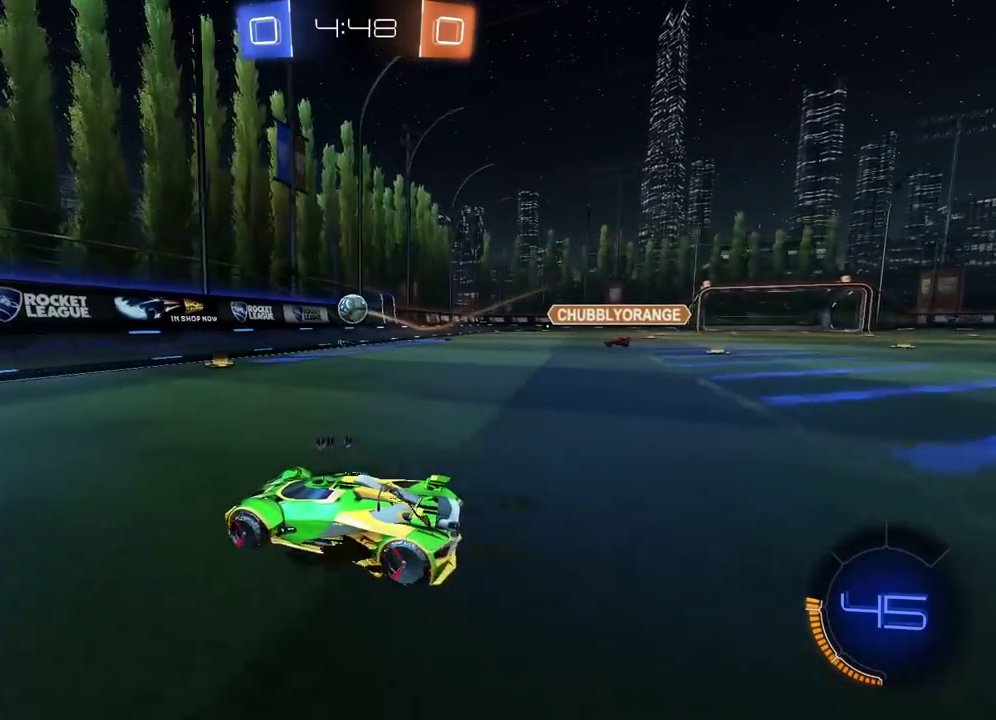
{"buttons": ["L1"], "left_stick": "right", "right_stick": "center", "events": [[33, "L1", "down"], [183, "L1", "up"], [450, "R2", "up"], [500, "L1", "down"]]}
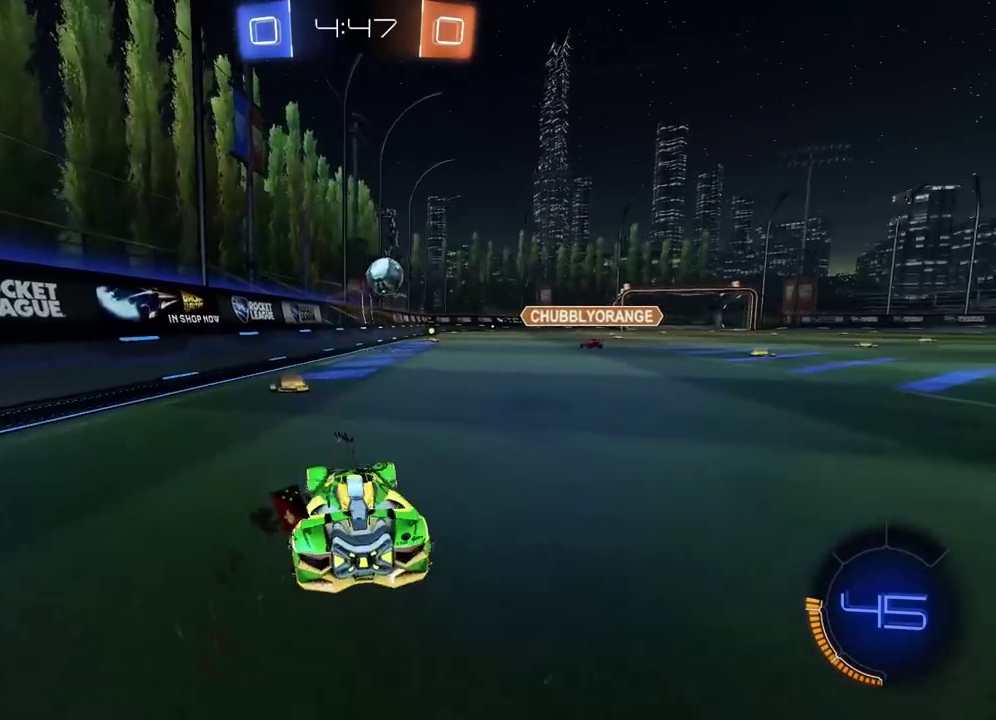
{"buttons": ["R2"], "left_stick": "left", "right_stick": "center", "events": [[133, "L1", "up"], [433, "R2", "down"], [467, "left_stick", "left"]]}
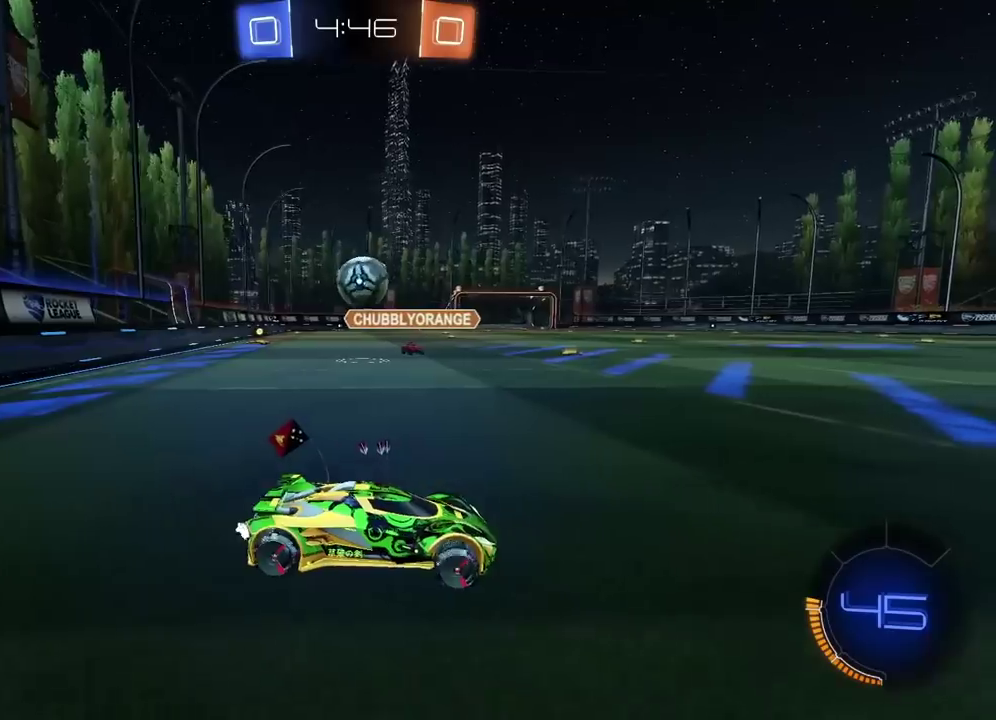
{"buttons": ["R2"], "left_stick": "center", "right_stick": "center", "events": [[483, "left_stick", "center"]]}
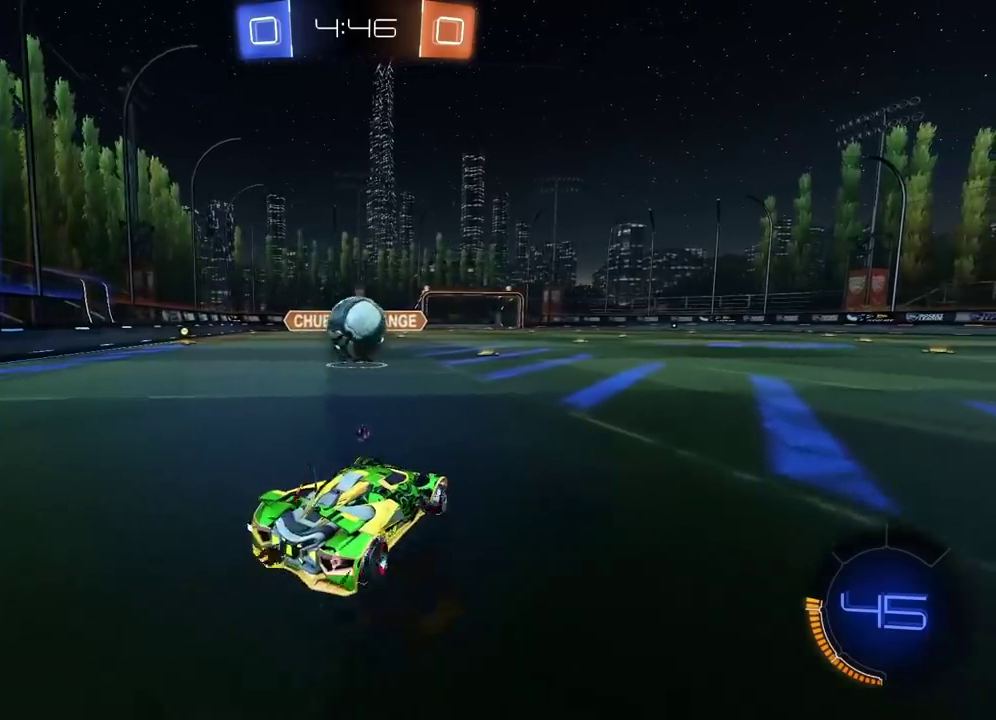
{"buttons": [], "left_stick": "center", "right_stick": "center", "events": [[17, "CIRCLE", "down"], [50, "CROSS", "down"], [50, "left_stick", "down"], [67, "R2", "up"], [133, "R2", "down"], [300, "left_stick", "center"], [450, "CROSS", "up"], [483, "CIRCLE", "up"], [483, "R2", "up"]]}
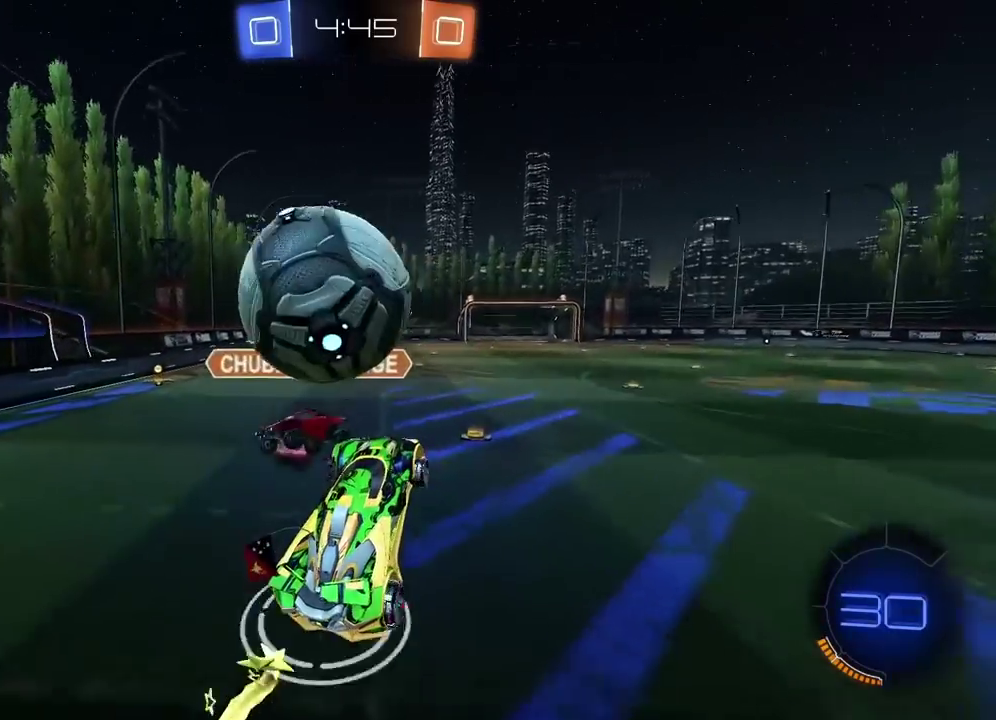
{"buttons": ["CIRCLE", "L2", "R2"], "left_stick": "up-right", "right_stick": "center", "events": [[50, "left_stick", "up-left"], [267, "R2", "down"], [333, "left_stick", "up"], [400, "L2", "down"], [433, "CIRCLE", "down"], [467, "left_stick", "up-right"]]}
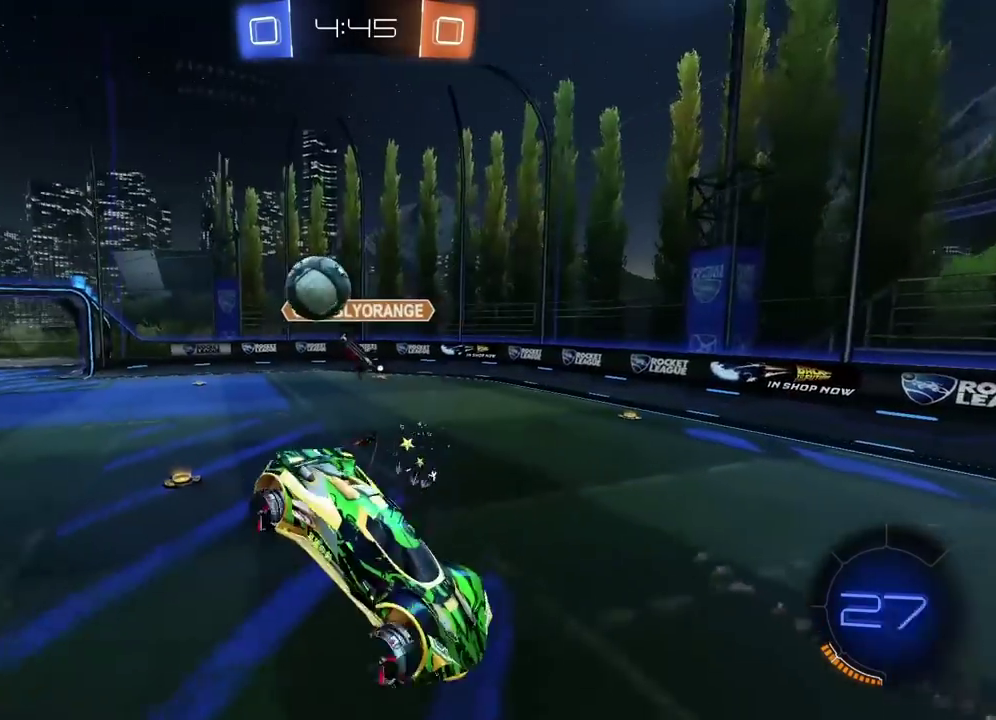
{"buttons": ["R2"], "left_stick": "down", "right_stick": "center", "events": [[50, "left_stick", "right"], [217, "left_stick", "down-right"], [333, "L2", "up"], [350, "left_stick", "down"], [433, "CIRCLE", "up"]]}
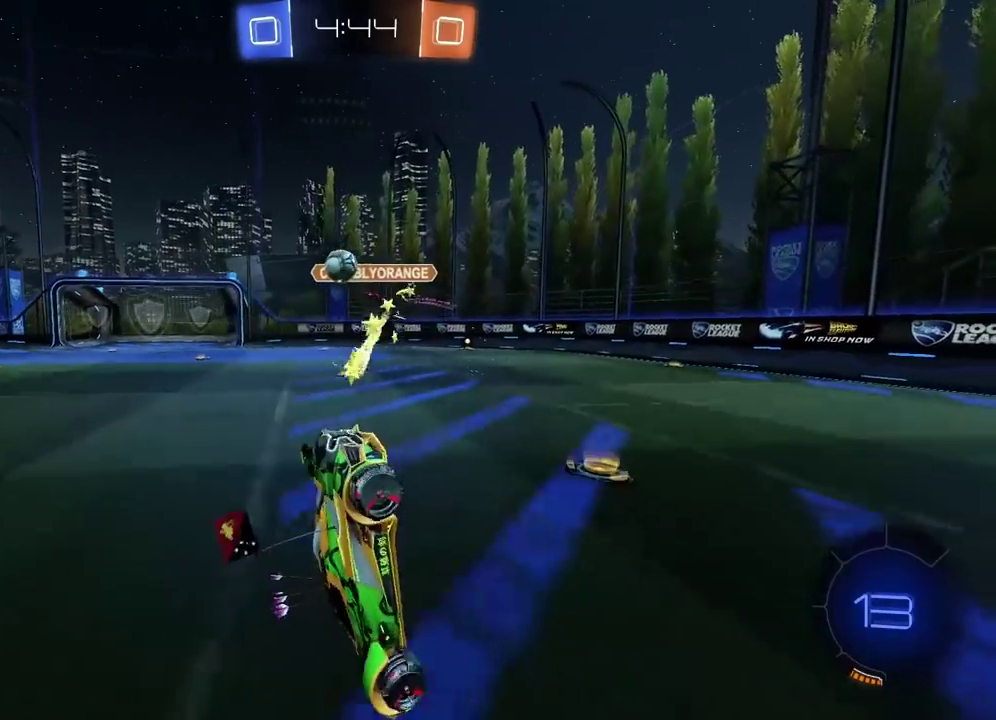
{"buttons": ["R2"], "left_stick": "center", "right_stick": "center", "events": [[167, "left_stick", "down-left"], [317, "left_stick", "center"]]}
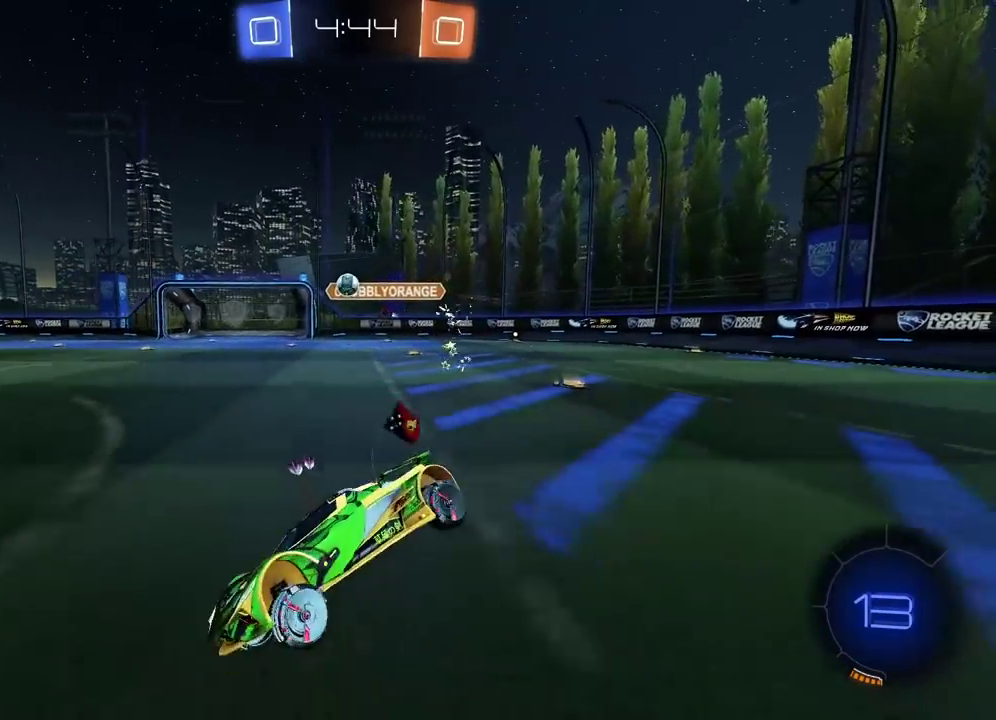
{"buttons": ["R2"], "left_stick": "right", "right_stick": "center", "events": [[117, "left_stick", "right"]]}
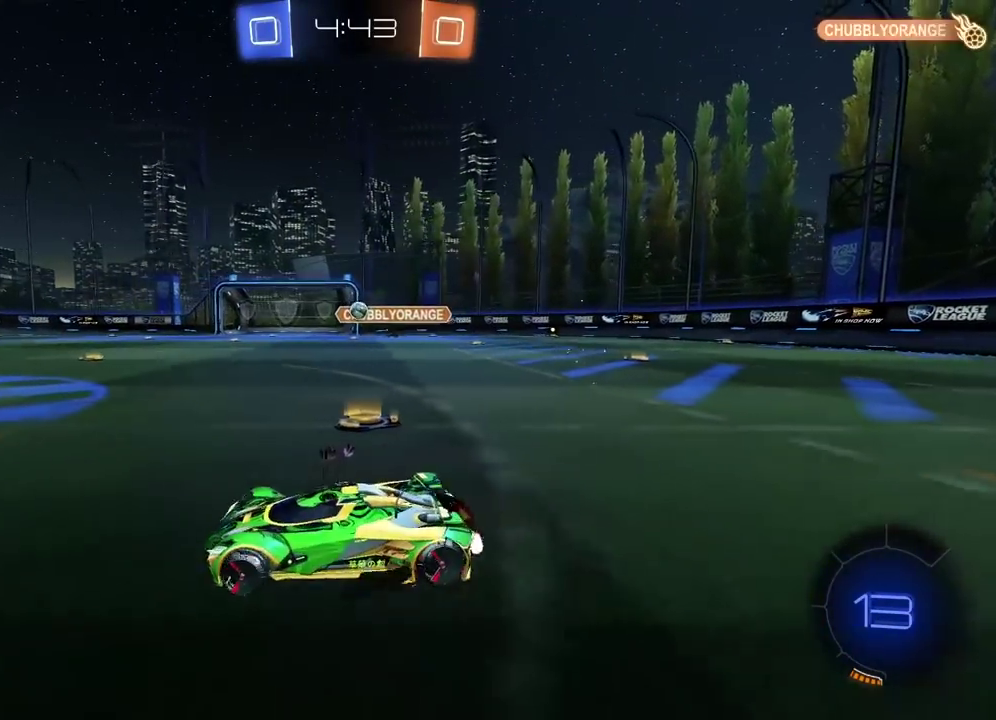
{"buttons": ["CIRCLE", "R2"], "left_stick": "center", "right_stick": "center", "events": [[350, "left_stick", "center"], [417, "CIRCLE", "down"]]}
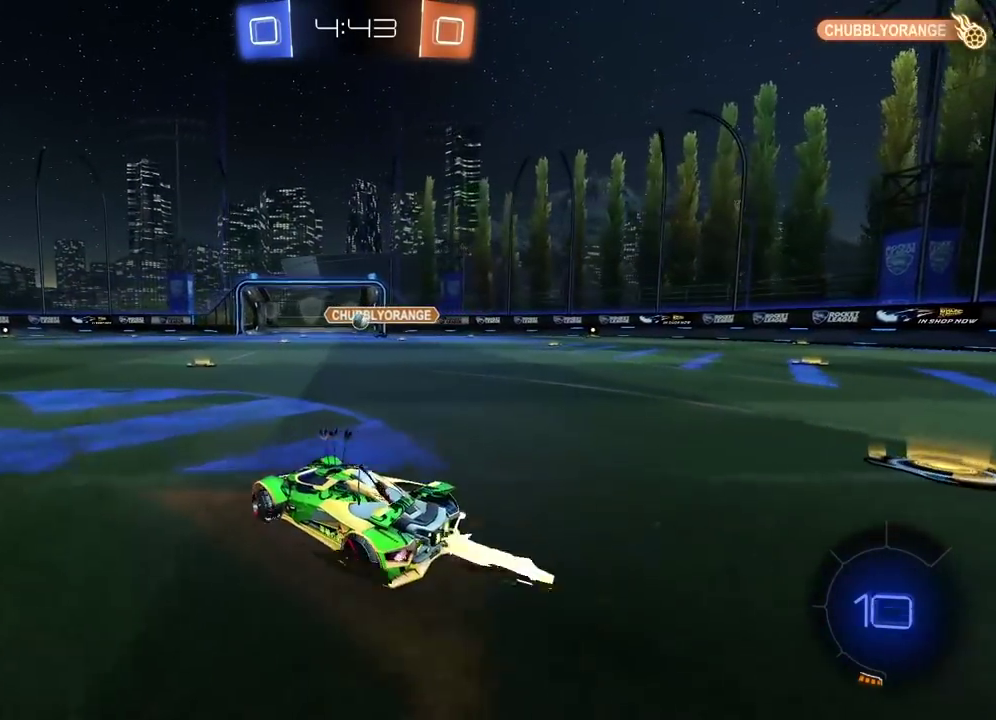
{"buttons": ["R2"], "left_stick": "center", "right_stick": "center", "events": [[167, "left_stick", "right"], [350, "left_stick", "center"], [483, "CIRCLE", "up"]]}
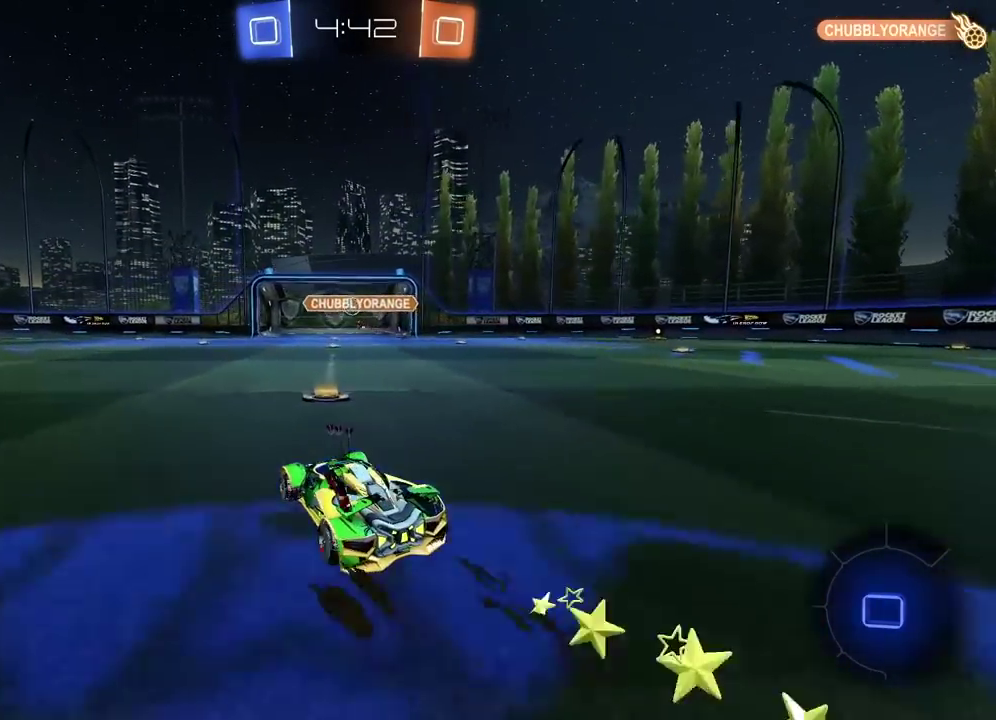
{"buttons": ["R2"], "left_stick": "center", "right_stick": "center", "events": [[33, "left_stick", "right"], [333, "left_stick", "center"]]}
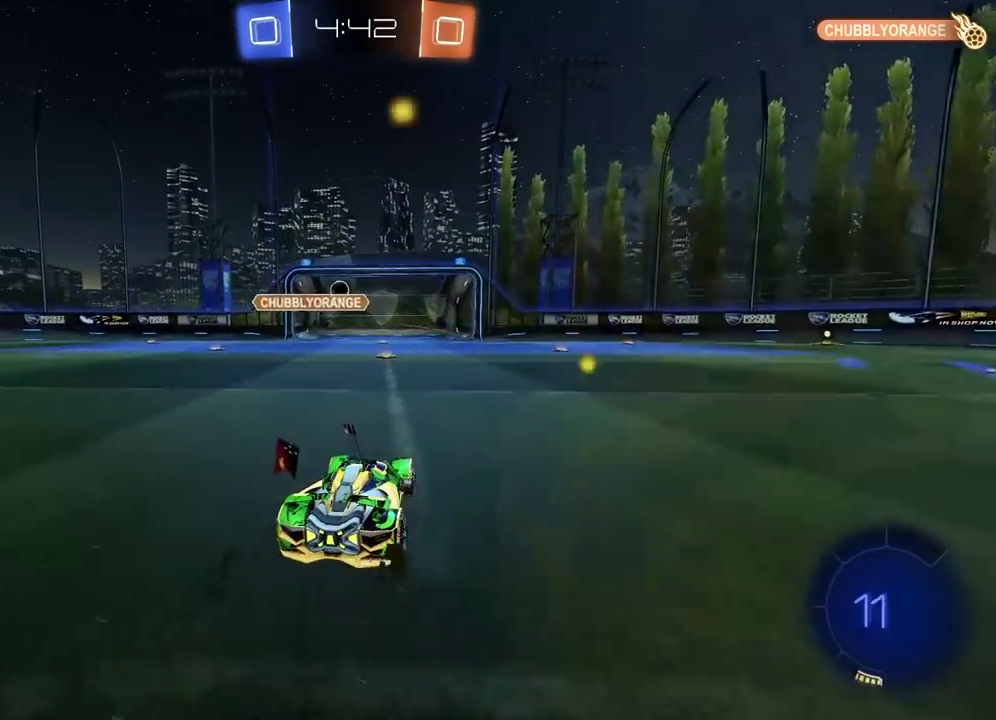
{"buttons": ["R2"], "left_stick": "center", "right_stick": "center", "events": []}
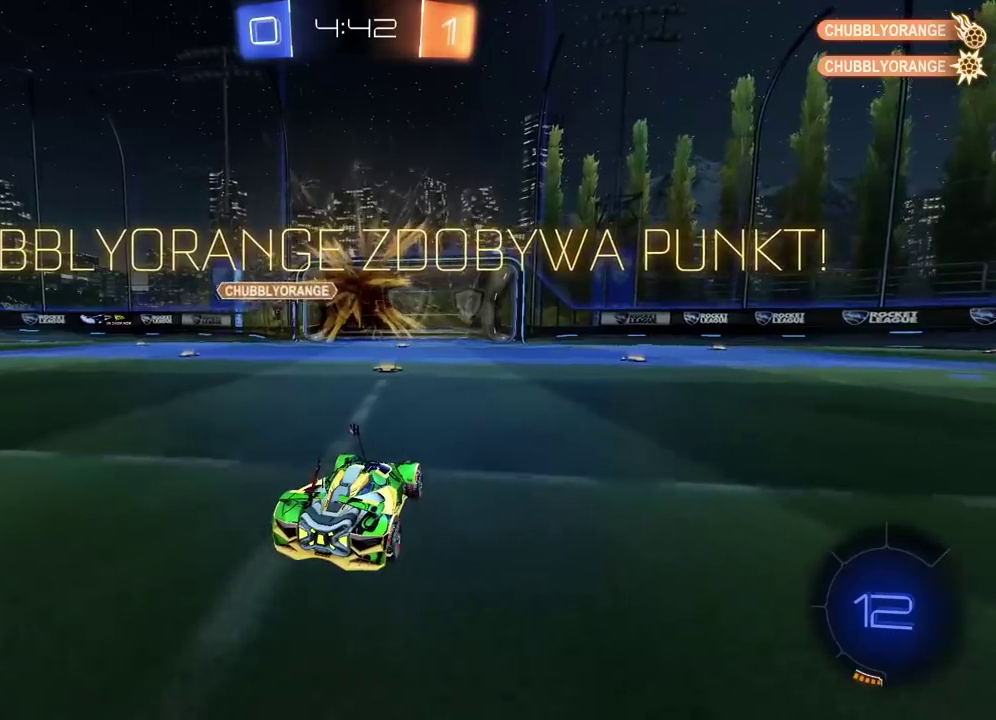
{"buttons": ["R2"], "left_stick": "right", "right_stick": "center", "events": [[383, "left_stick", "right"]]}
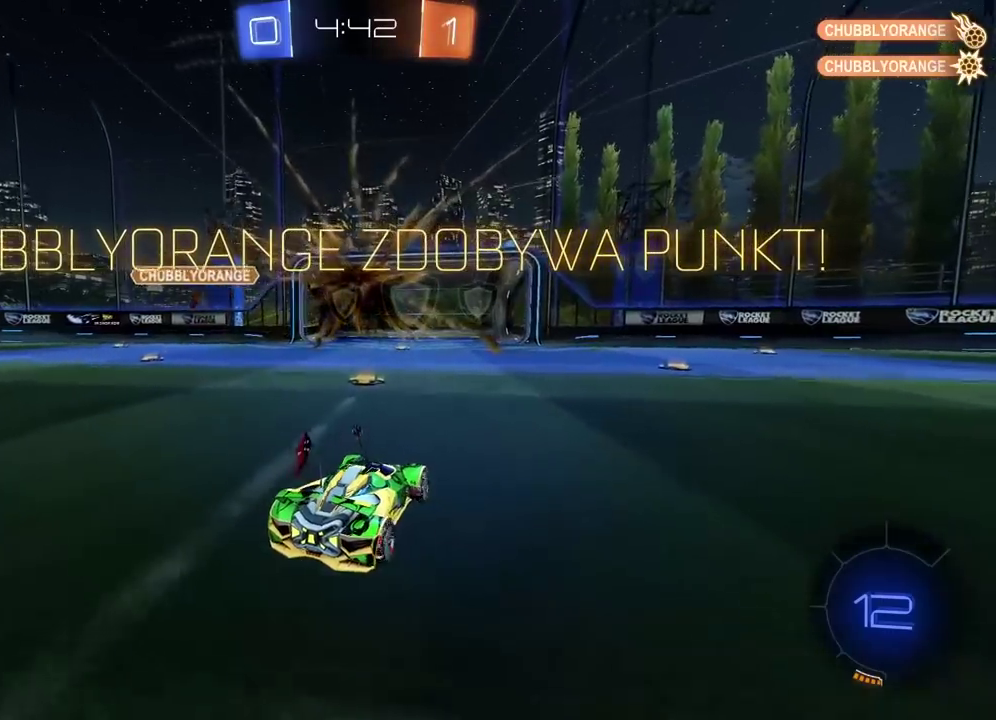
{"buttons": ["R2"], "left_stick": "center", "right_stick": "center", "events": [[17, "CIRCLE", "down"], [67, "TRIANGLE", "down"], [150, "CIRCLE", "up"], [150, "TRIANGLE", "up"], [150, "left_stick", "center"]]}
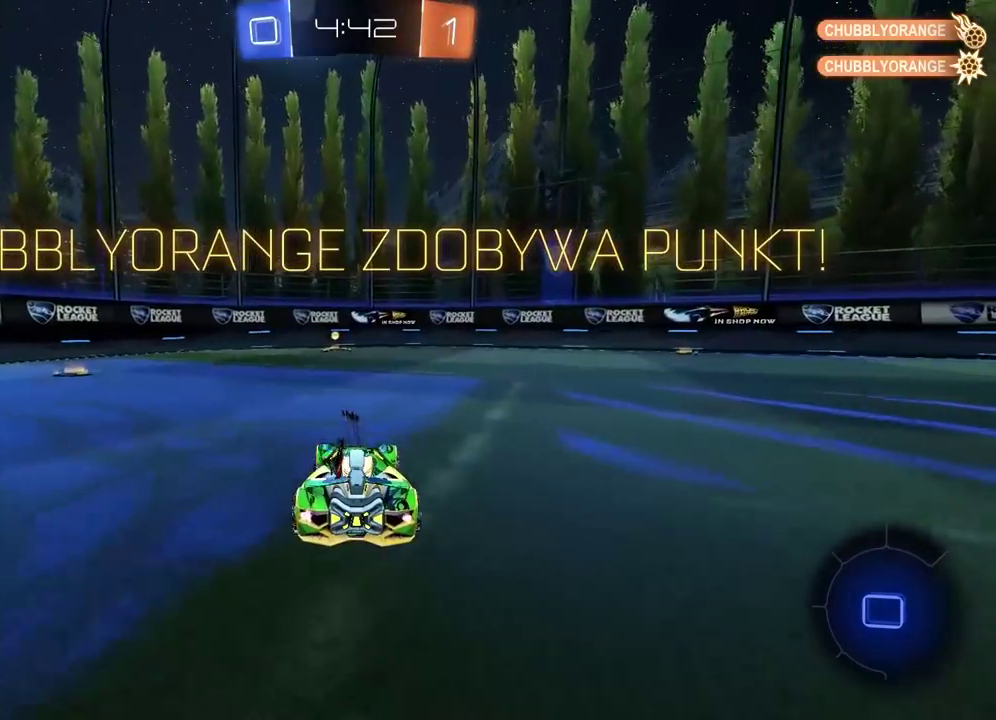
{"buttons": ["R2"], "left_stick": "center", "right_stick": "up-right", "events": [[67, "right_stick", "up-right"]]}
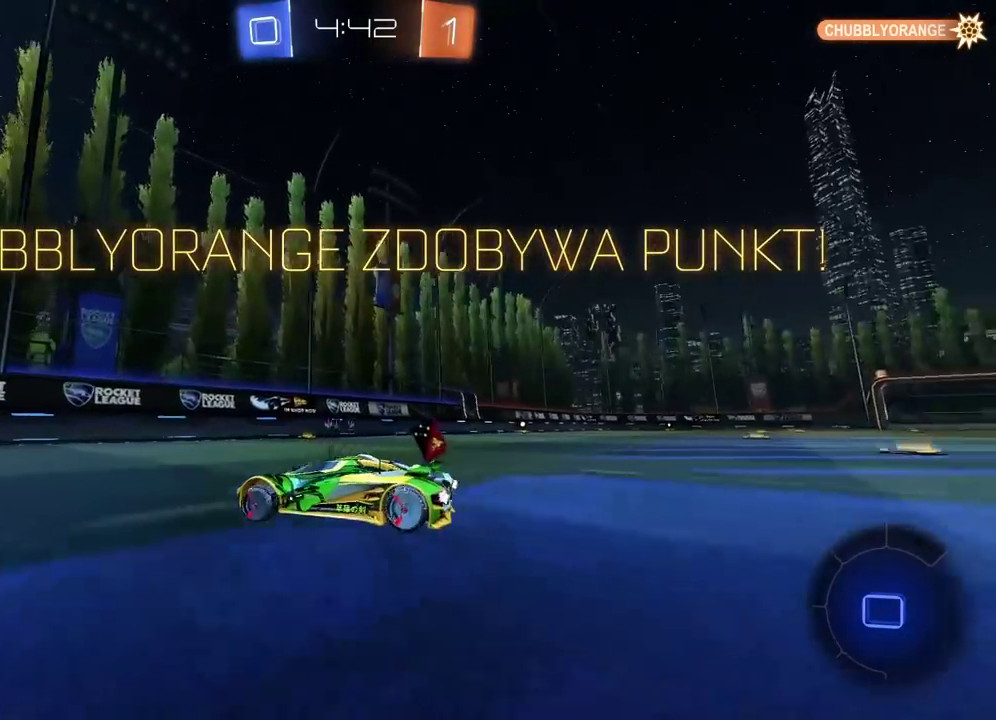
{"buttons": ["CIRCLE", "R2"], "left_stick": "down-left", "right_stick": "center", "events": [[50, "right_stick", "center"], [183, "CIRCLE", "down"], [217, "left_stick", "left"], [383, "left_stick", "center"], [483, "left_stick", "down-left"]]}
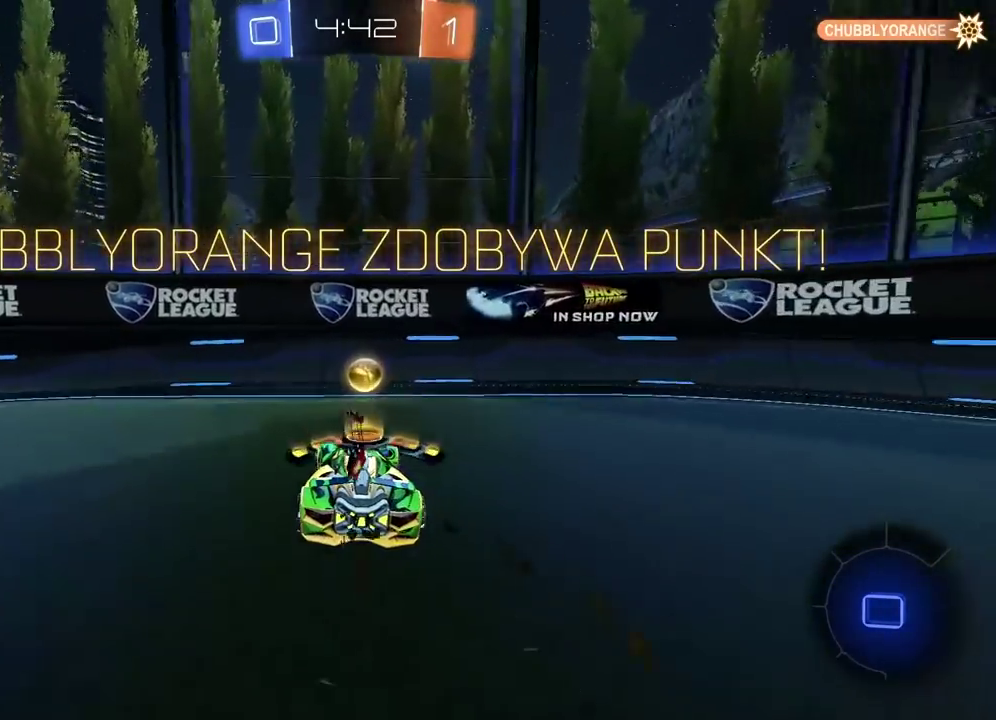
{"buttons": ["R2"], "left_stick": "center", "right_stick": "center", "events": [[33, "left_stick", "left"], [67, "L1", "down"], [200, "L1", "up"], [350, "CIRCLE", "up"], [350, "left_stick", "center"], [383, "CROSS", "down"], [483, "CROSS", "up"]]}
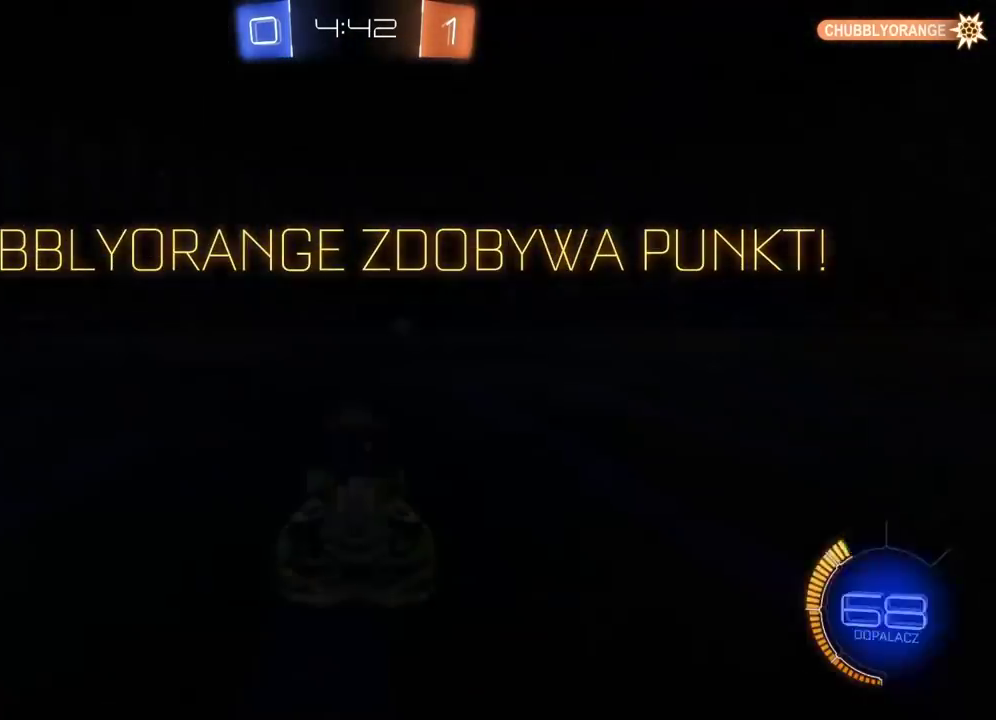
{"buttons": ["R2"], "left_stick": "center", "right_stick": "center", "events": [[117, "CROSS", "down"], [200, "CROSS", "up"], [333, "CROSS", "down"], [433, "CROSS", "up"]]}
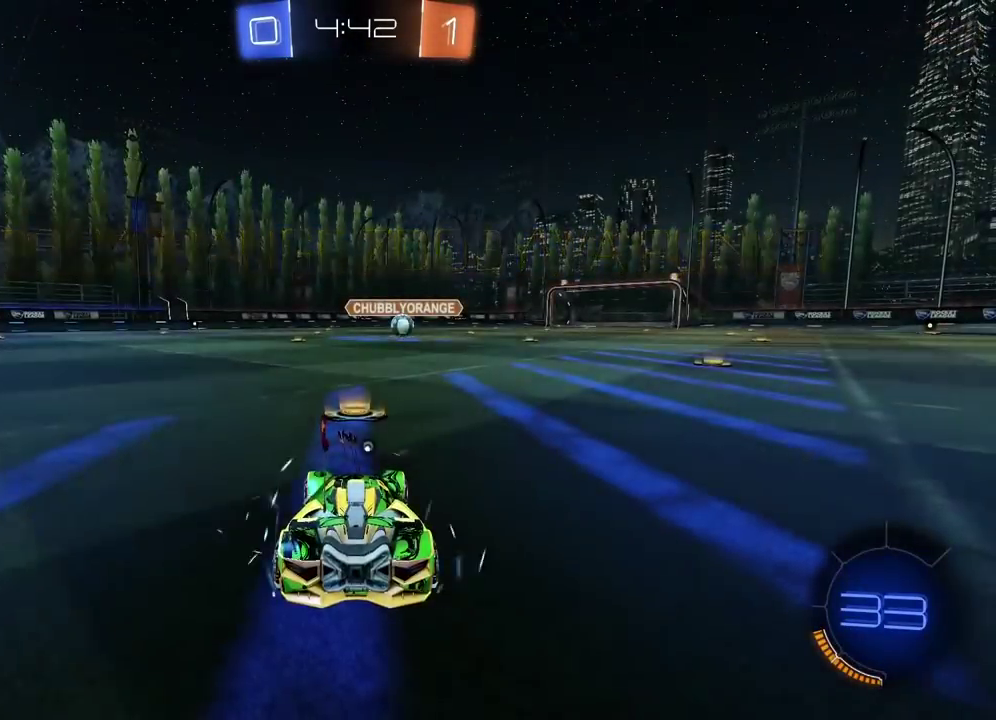
{"buttons": [], "left_stick": "center", "right_stick": "center", "events": [[17, "R2", "up"], [233, "TRIANGLE", "down"], [367, "TRIANGLE", "up"]]}